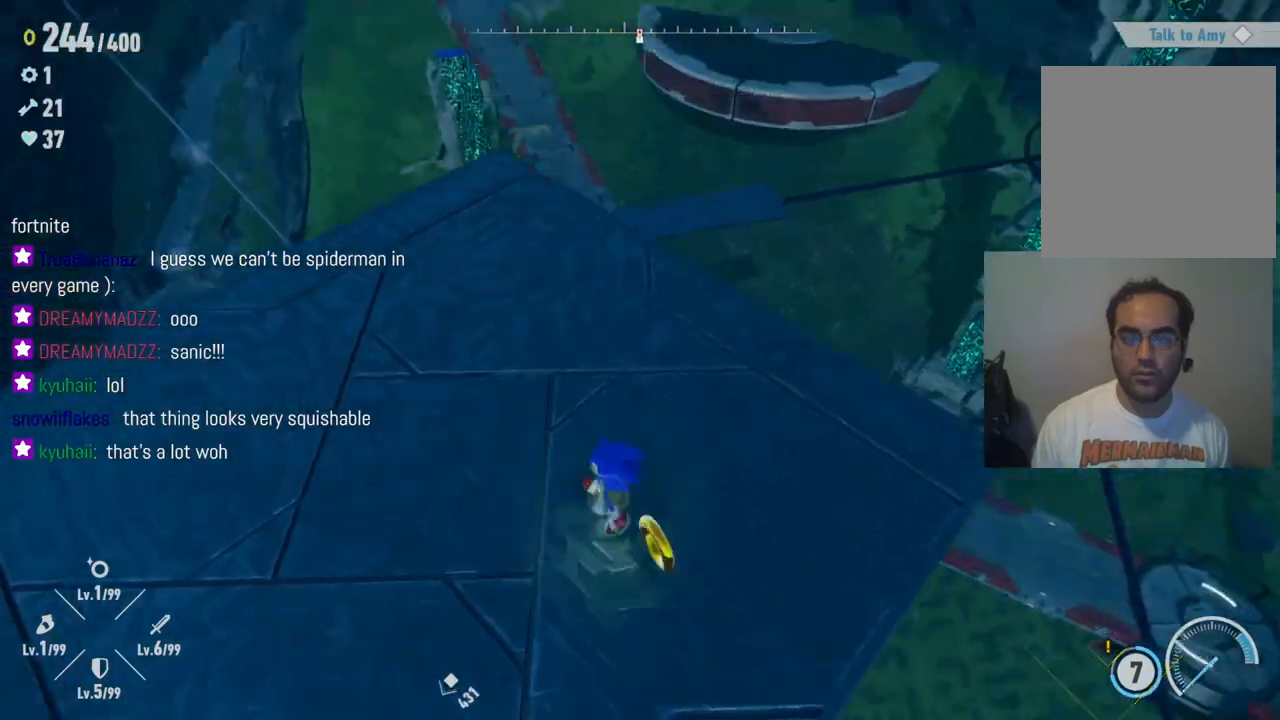
Gameplay with a controller (Xbox layout); each line is a JSON object with the inputs held at the frame after it. "events" lists button and stick changes between this image and that frame as [ms after this image, input, new state], when the widget could be followed in between. Not read: L3 R3.
{"buttons": [], "left_stick": "center", "right_stick": "left", "events": [[350, "right_stick", "center"], [500, "right_stick", "left"]]}
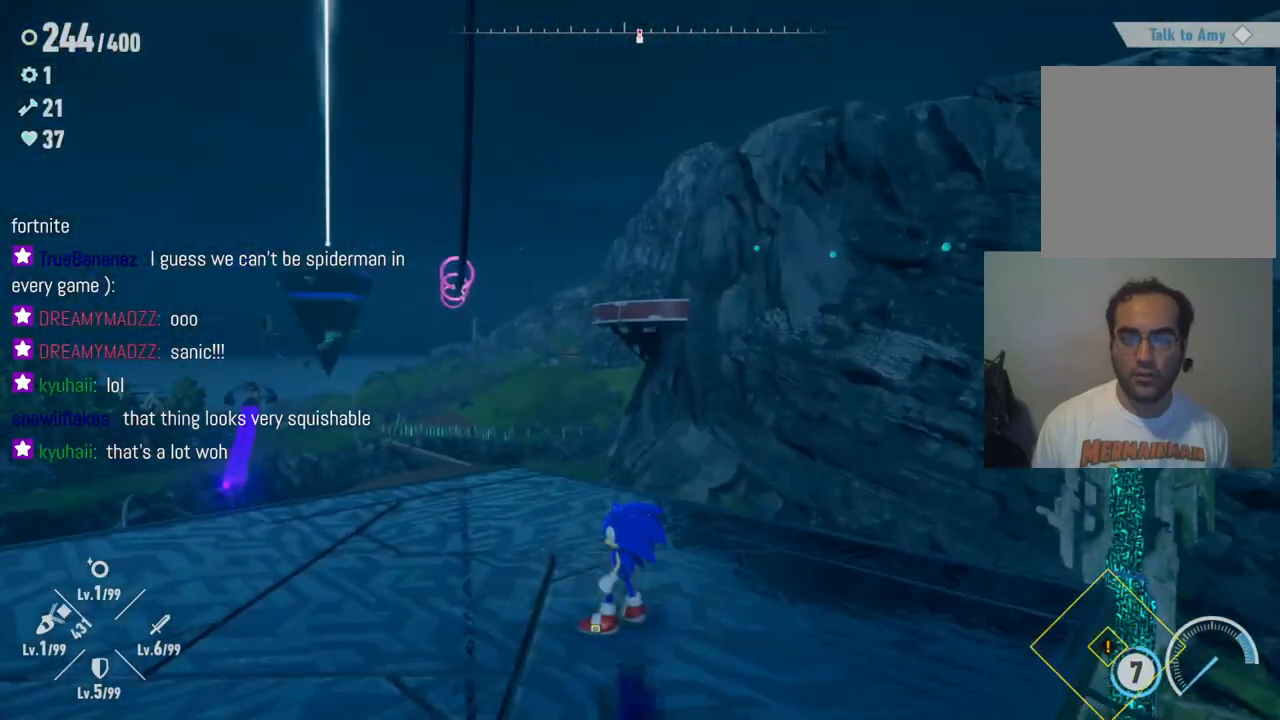
{"buttons": [], "left_stick": "up-right", "right_stick": "left", "events": [[300, "right_stick", "center"], [417, "left_stick", "up"], [467, "right_stick", "left"], [500, "left_stick", "up-right"]]}
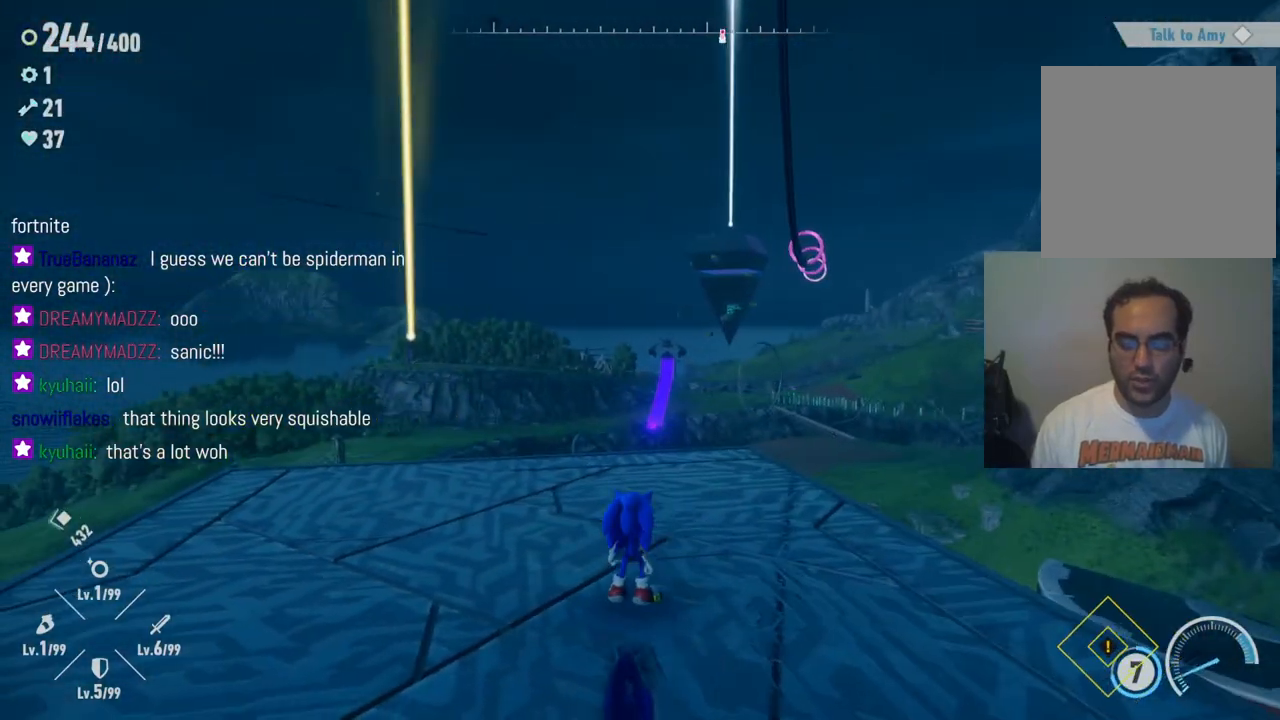
{"buttons": [], "left_stick": "center", "right_stick": "left", "events": [[350, "left_stick", "center"]]}
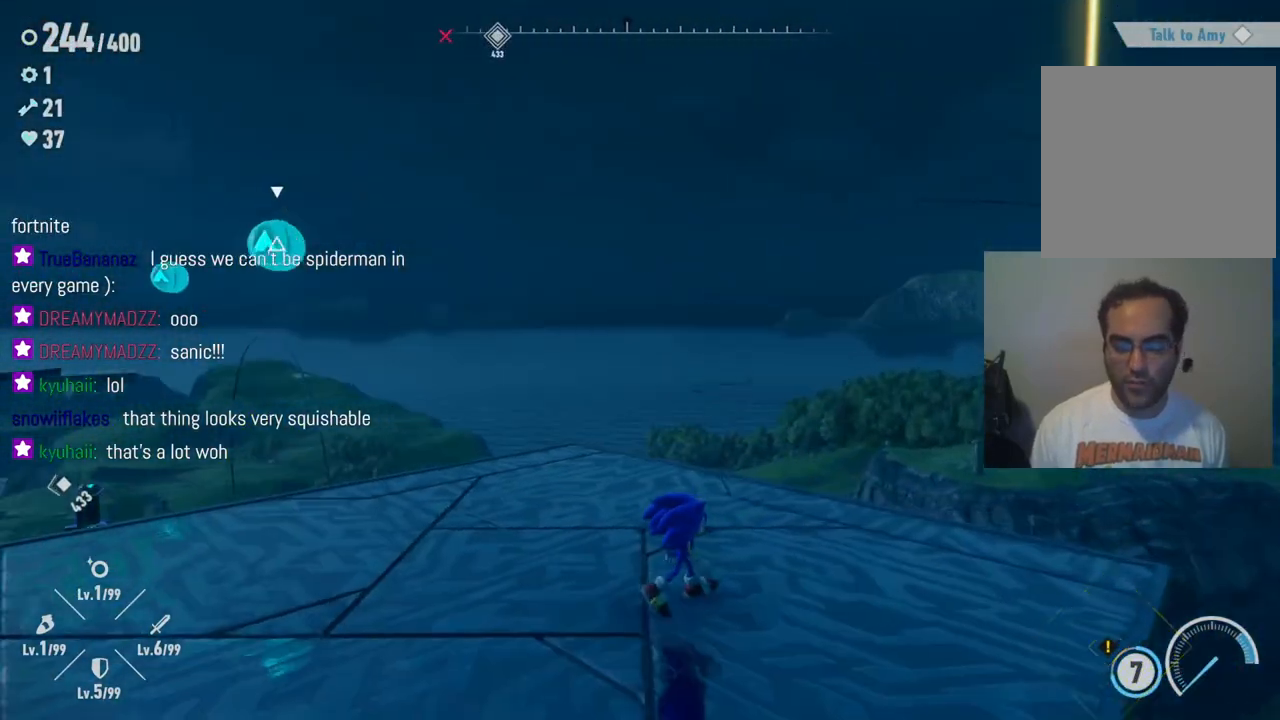
{"buttons": [], "left_stick": "up-right", "right_stick": "left", "events": [[117, "left_stick", "up"], [217, "left_stick", "up-right"]]}
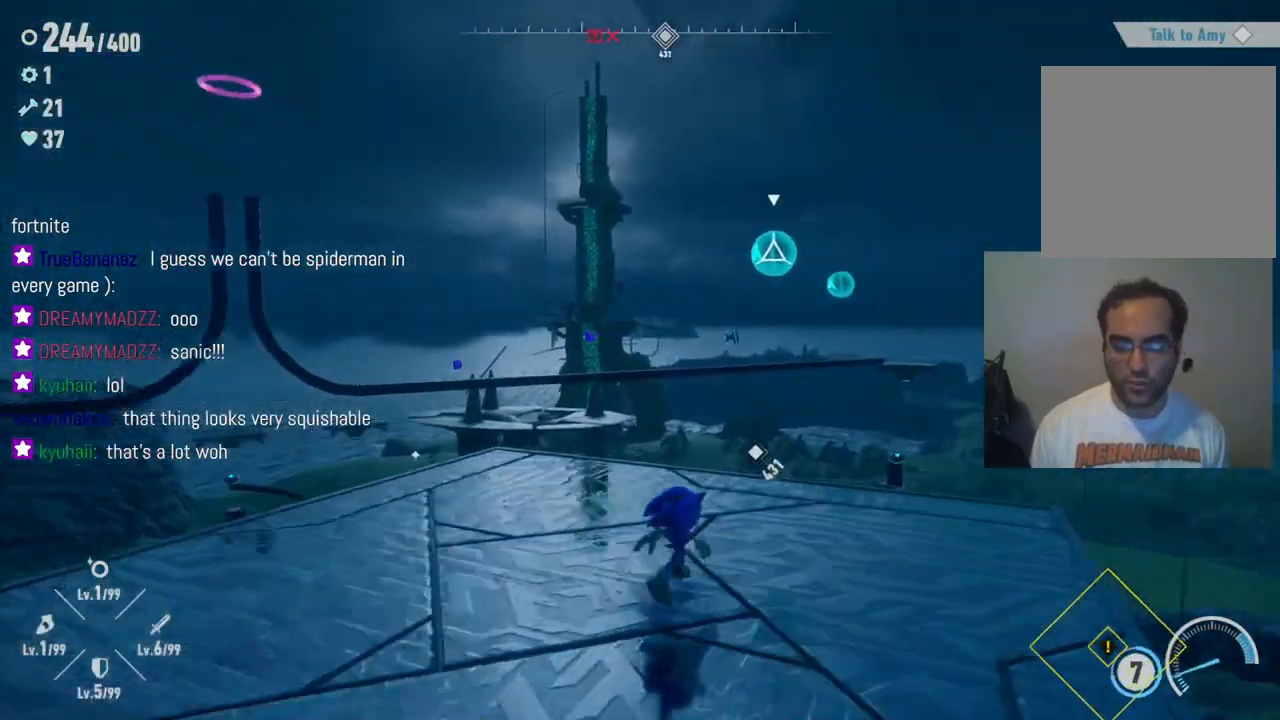
{"buttons": [], "left_stick": "up-right", "right_stick": "down-left", "events": [[100, "left_stick", "center"], [167, "right_stick", "down-left"], [283, "left_stick", "up-right"]]}
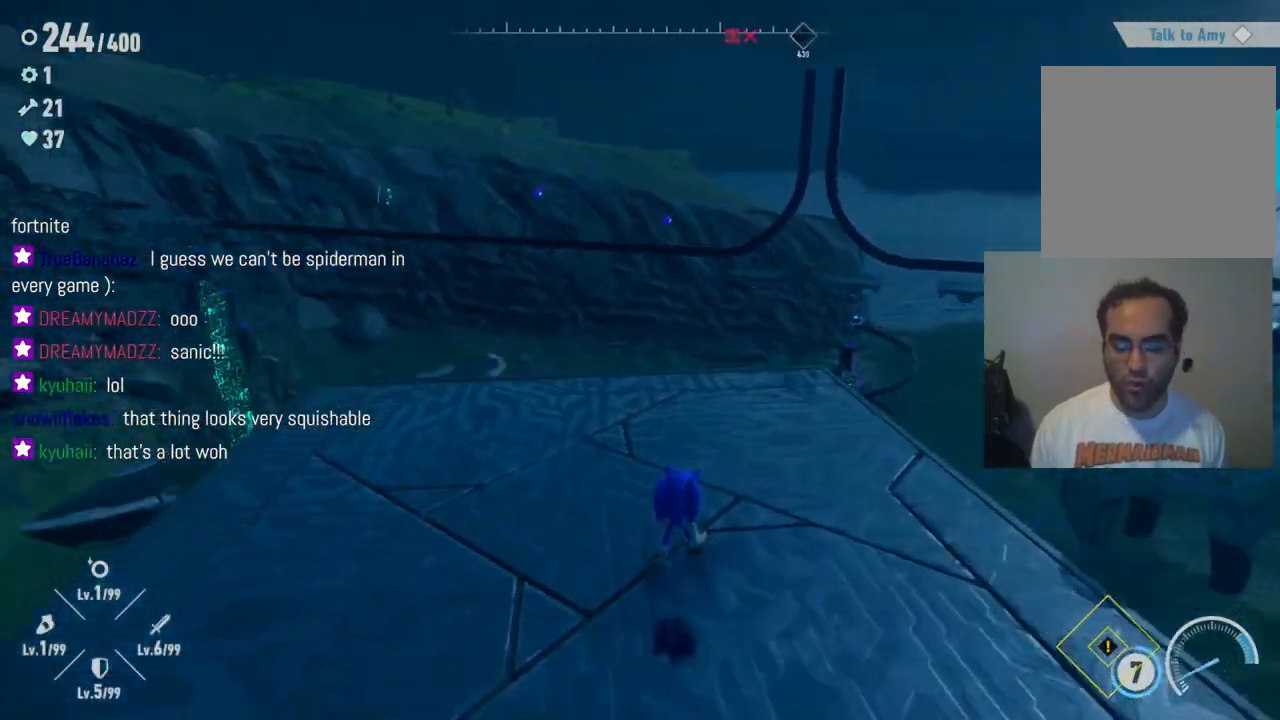
{"buttons": [], "left_stick": "center", "right_stick": "center", "events": [[283, "right_stick", "center"], [333, "left_stick", "center"]]}
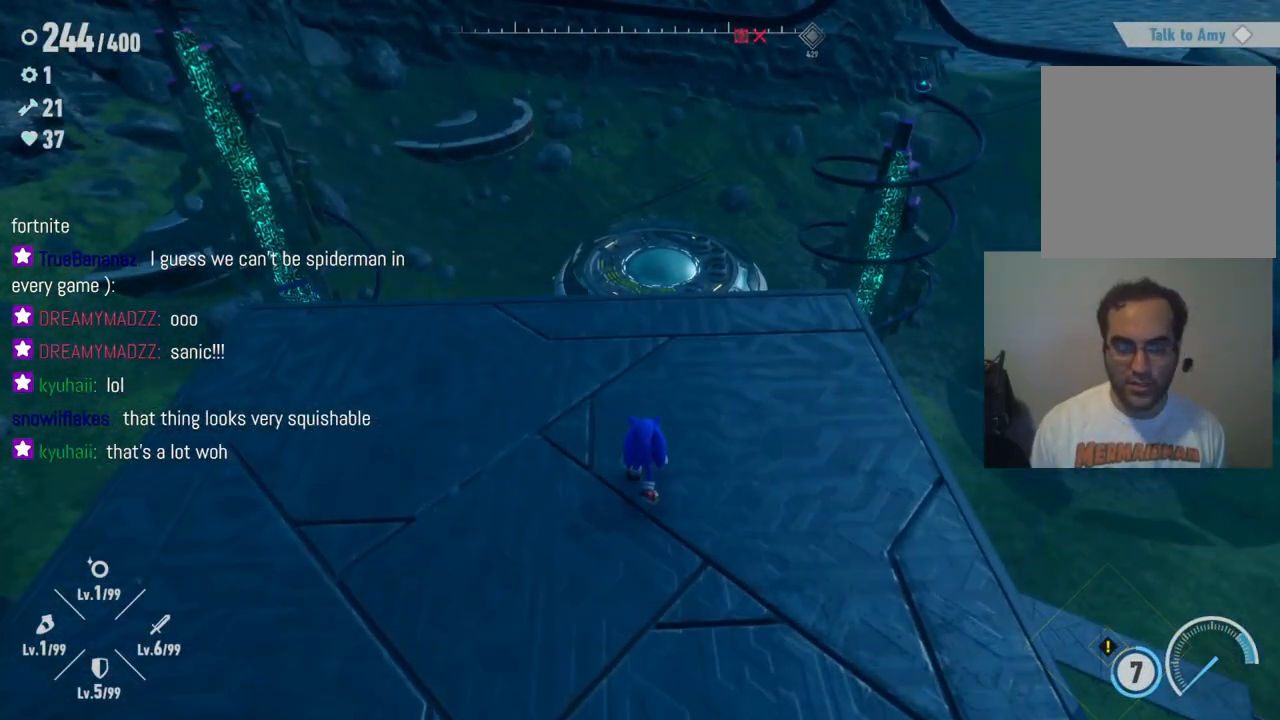
{"buttons": [], "left_stick": "up", "right_stick": "center", "events": [[183, "left_stick", "up"], [183, "right_stick", "down"], [267, "right_stick", "down-left"], [383, "right_stick", "center"]]}
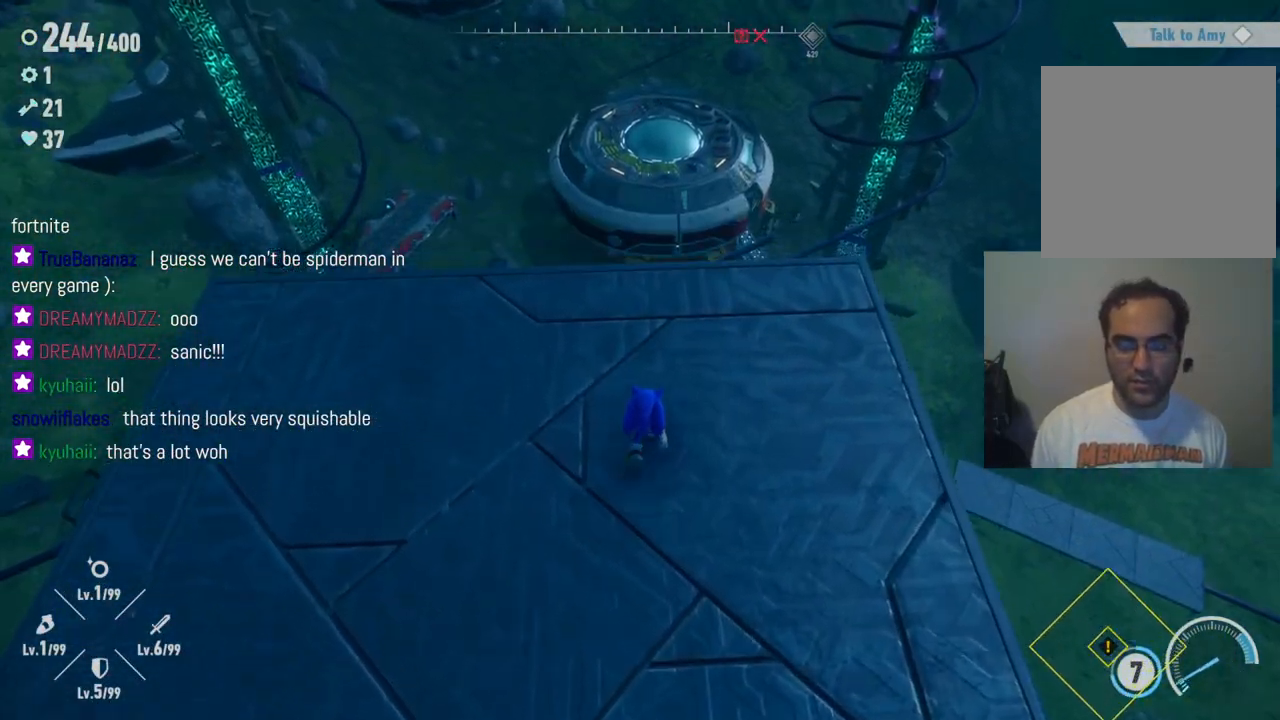
{"buttons": [], "left_stick": "center", "right_stick": "up-right", "events": [[133, "left_stick", "center"], [333, "right_stick", "up-right"]]}
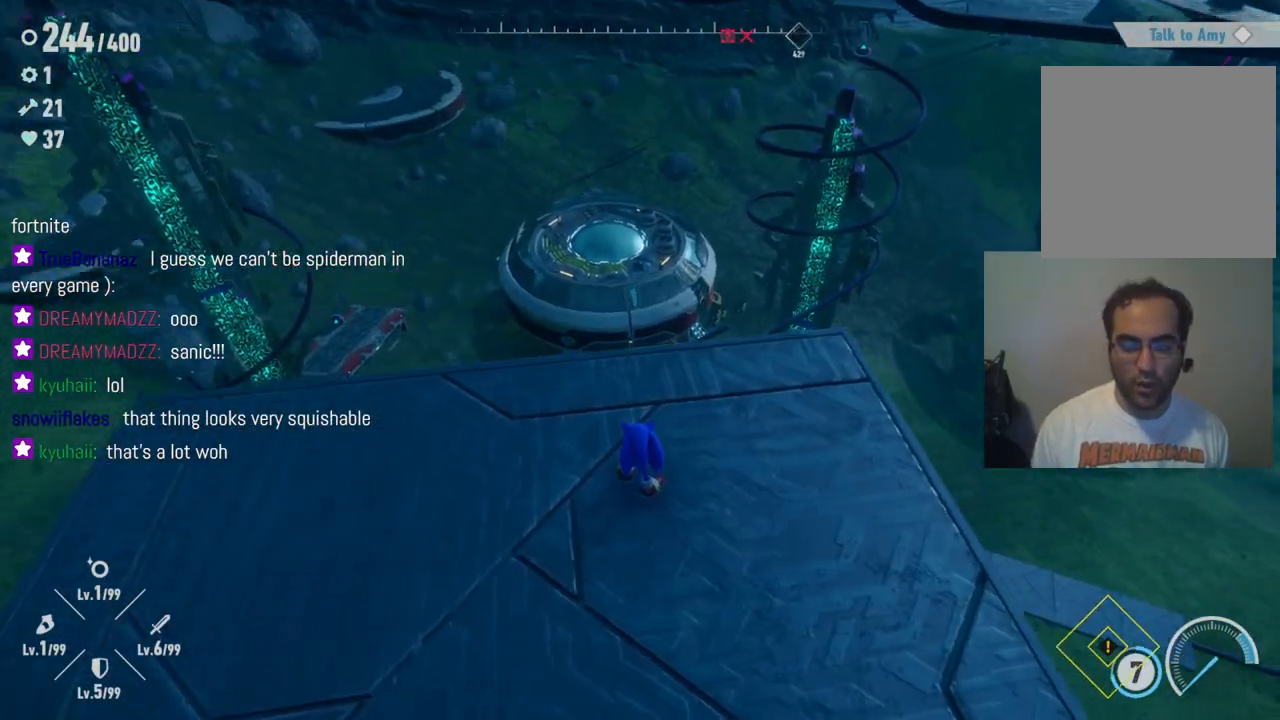
{"buttons": [], "left_stick": "center", "right_stick": "right", "events": [[83, "right_stick", "center"], [367, "right_stick", "right"]]}
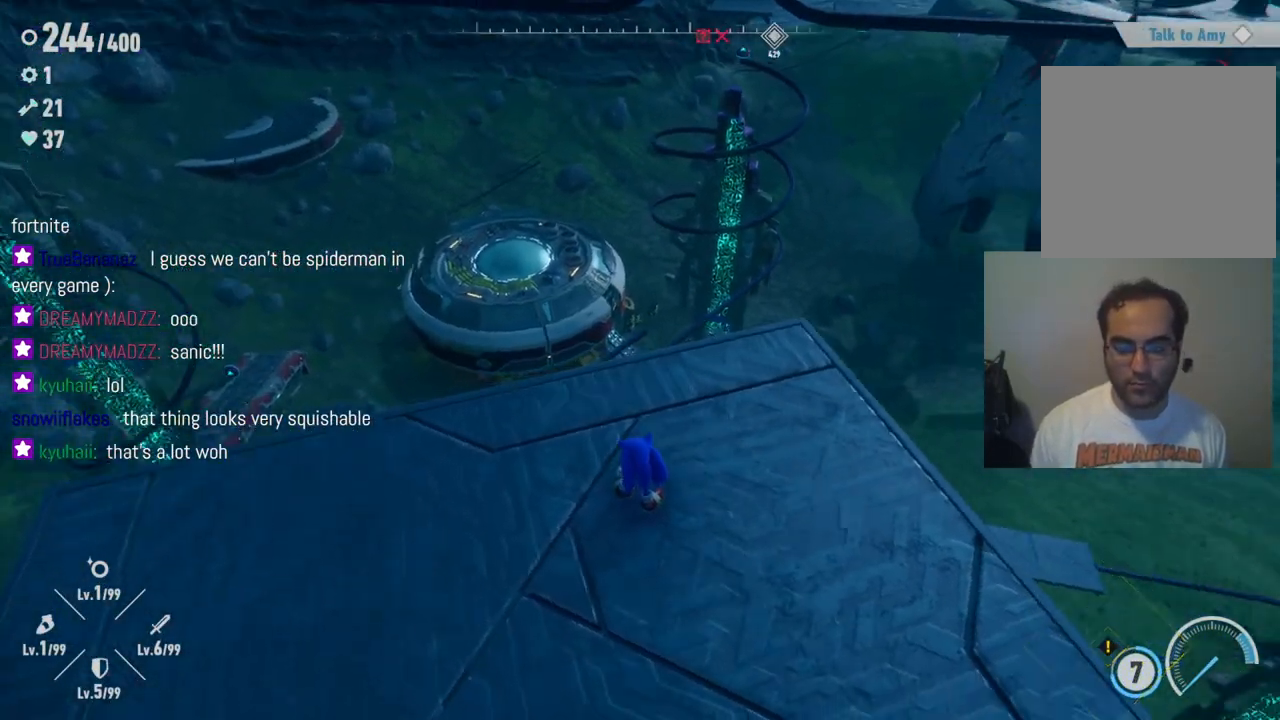
{"buttons": [], "left_stick": "up", "right_stick": "down", "events": [[150, "right_stick", "down-right"], [167, "left_stick", "up"], [283, "right_stick", "down"]]}
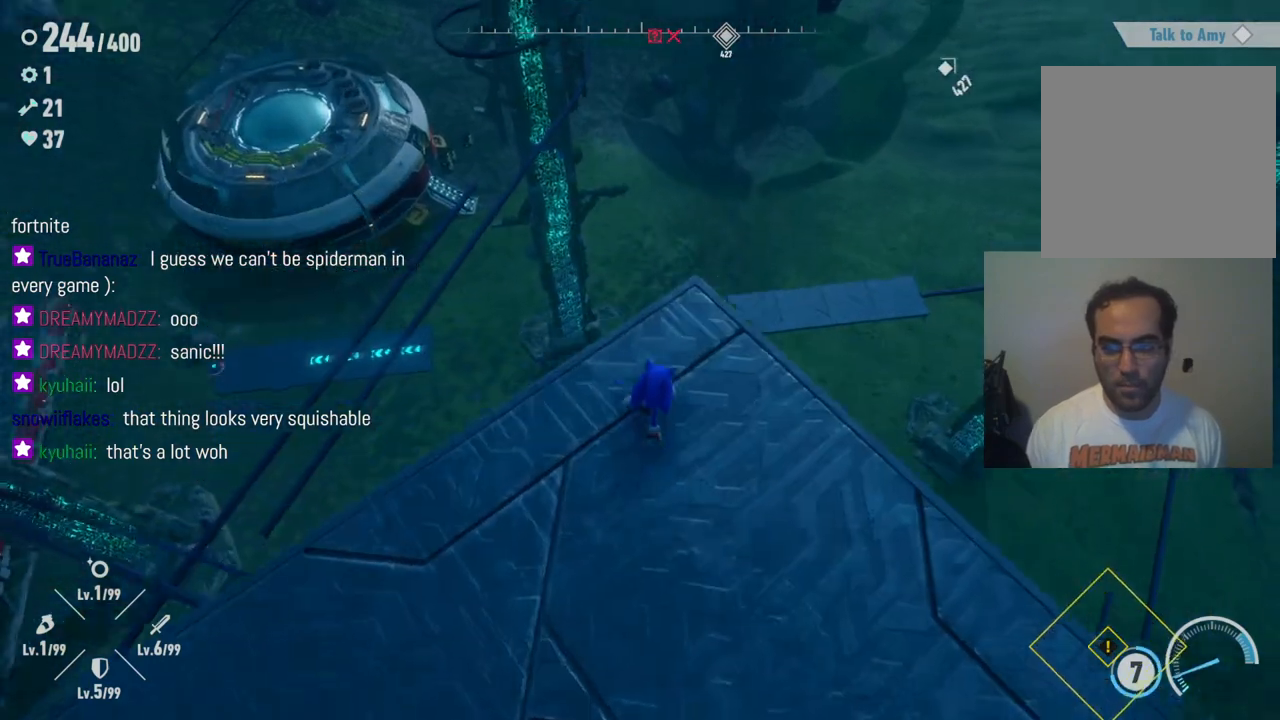
{"buttons": [], "left_stick": "center", "right_stick": "center", "events": [[33, "left_stick", "center"], [67, "right_stick", "center"]]}
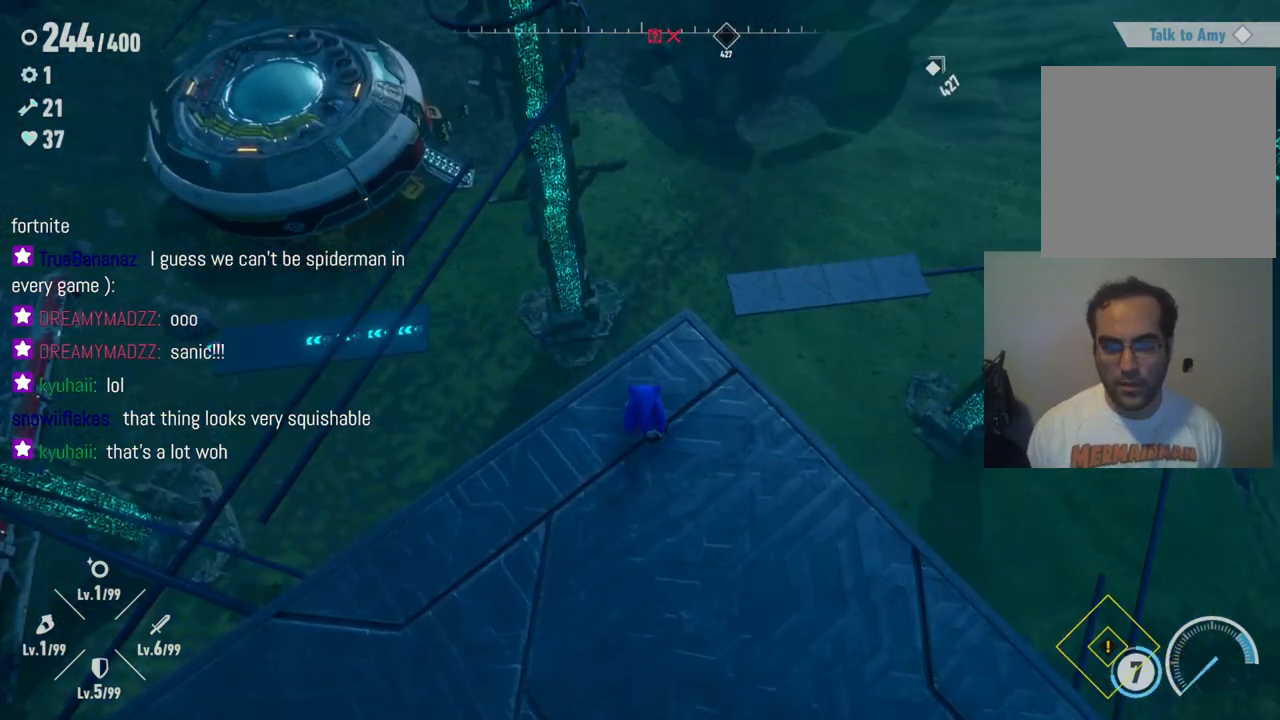
{"buttons": [], "left_stick": "center", "right_stick": "center", "events": []}
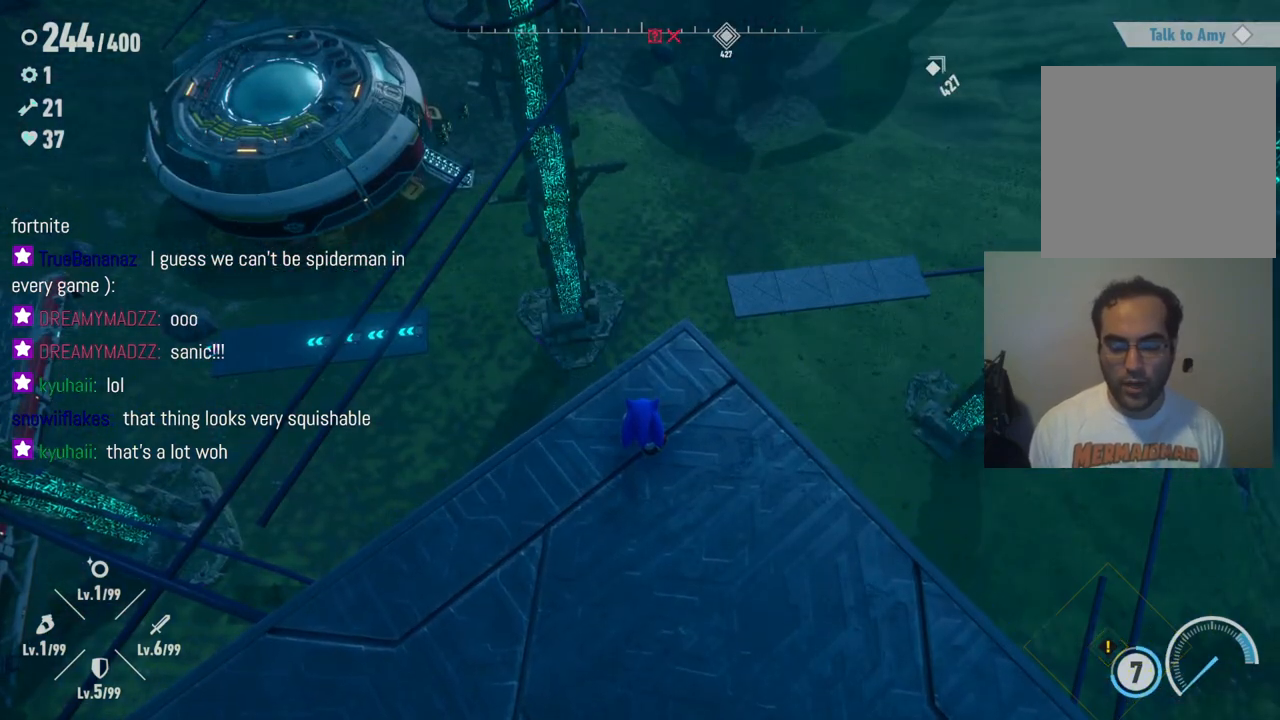
{"buttons": [], "left_stick": "center", "right_stick": "left", "events": [[67, "right_stick", "up-left"], [333, "right_stick", "left"]]}
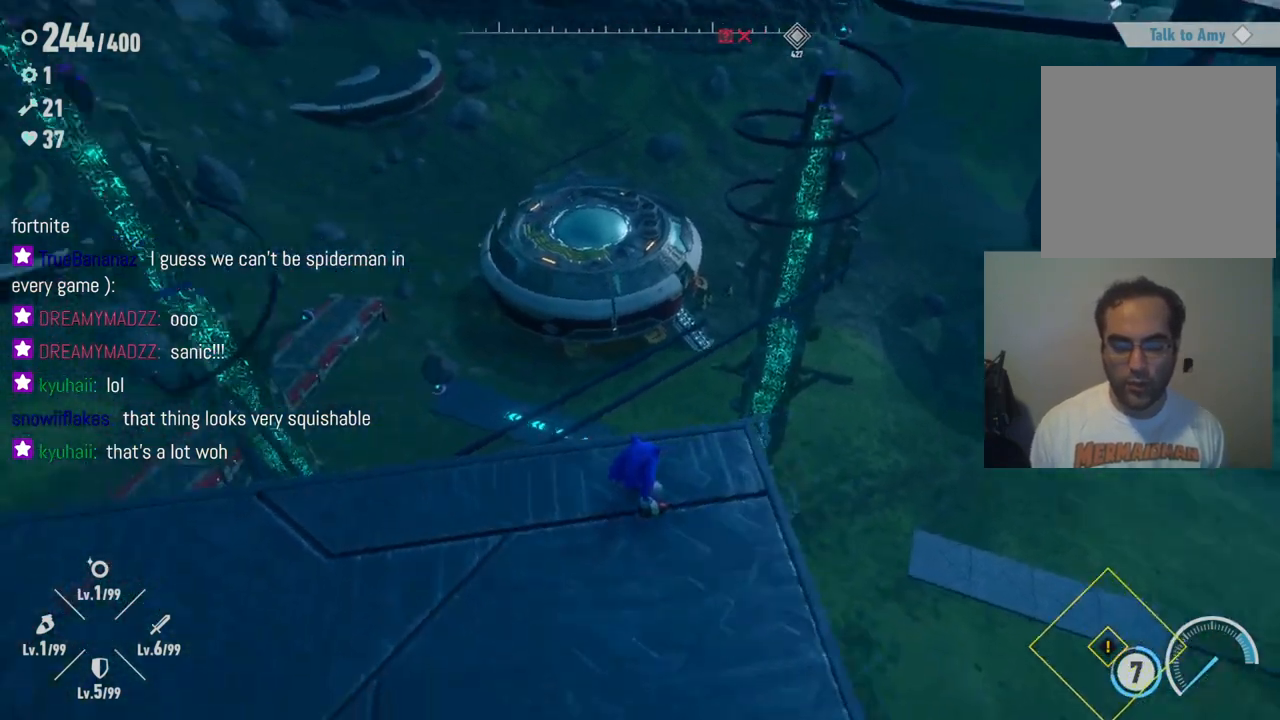
{"buttons": [], "left_stick": "center", "right_stick": "left", "events": [[250, "right_stick", "center"], [367, "right_stick", "left"]]}
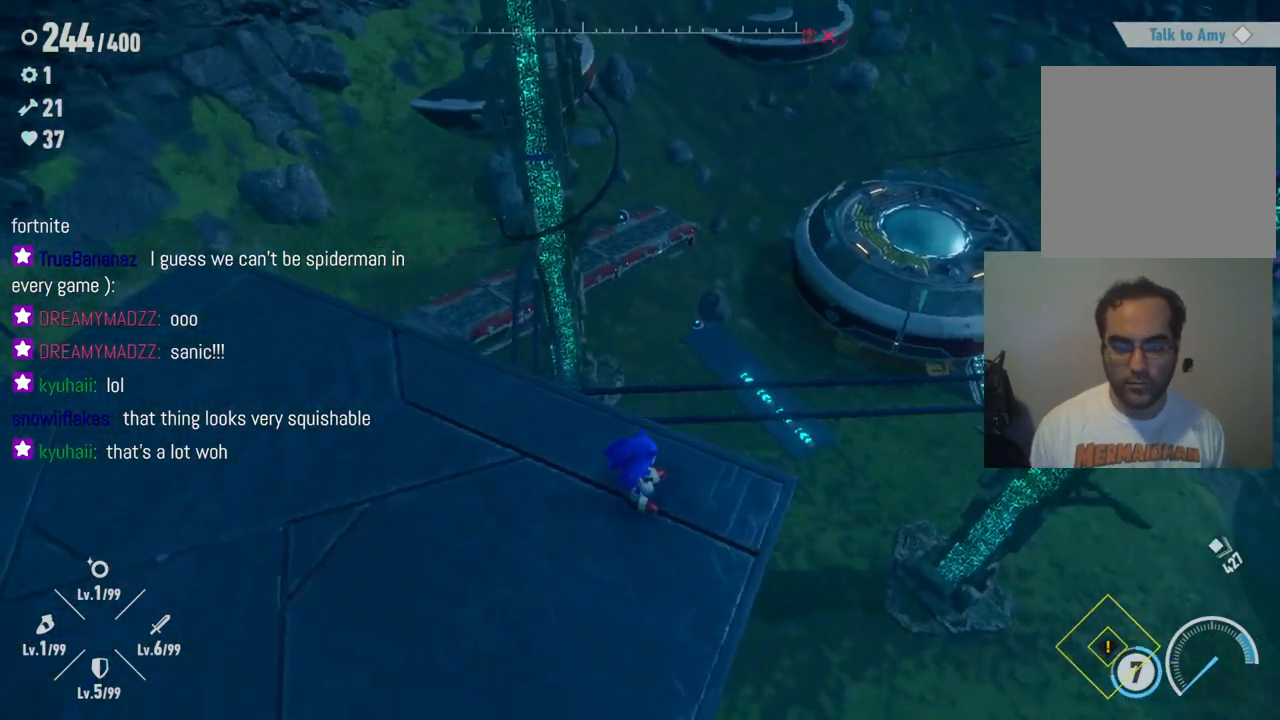
{"buttons": [], "left_stick": "center", "right_stick": "center", "events": [[300, "right_stick", "center"]]}
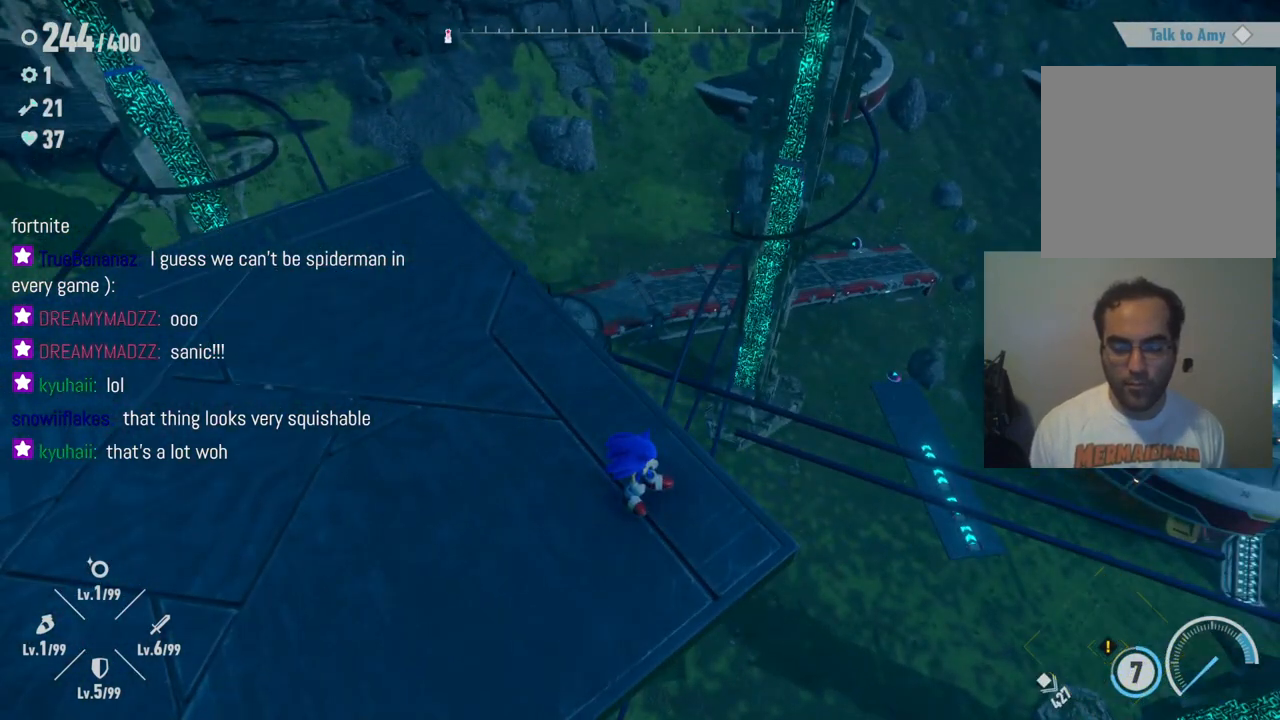
{"buttons": [], "left_stick": "center", "right_stick": "center", "events": []}
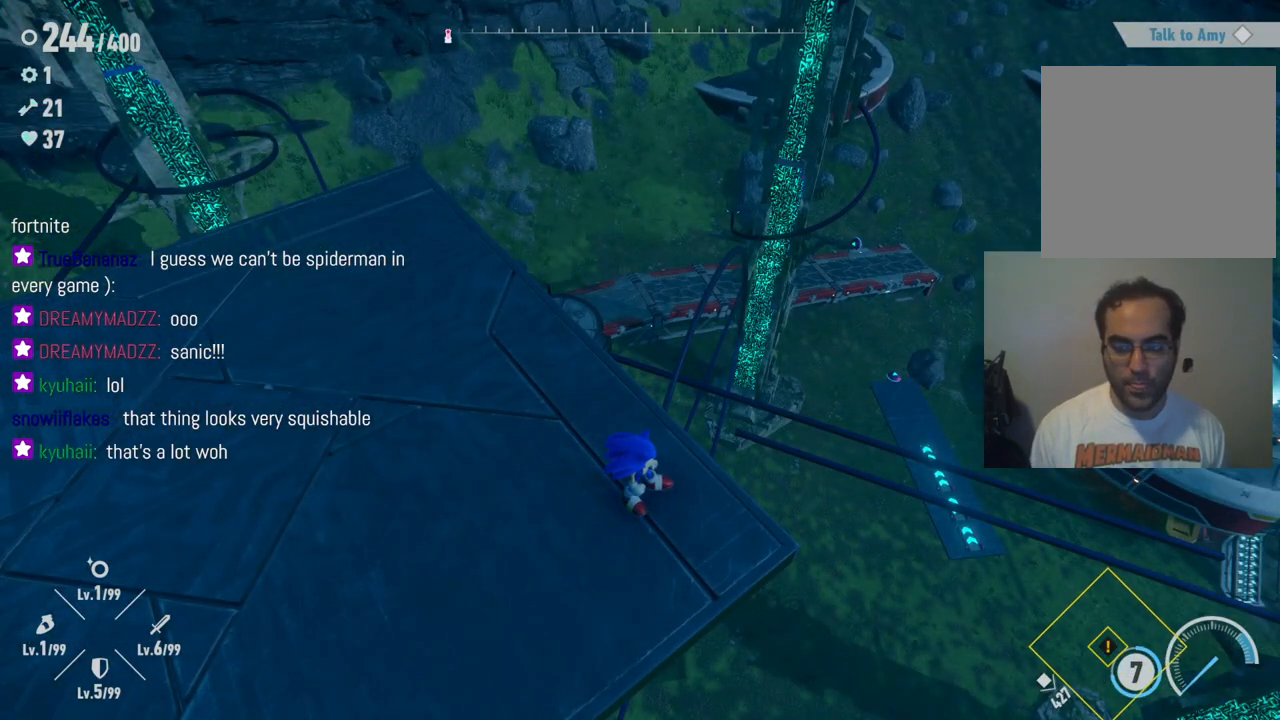
{"buttons": [], "left_stick": "center", "right_stick": "center", "events": []}
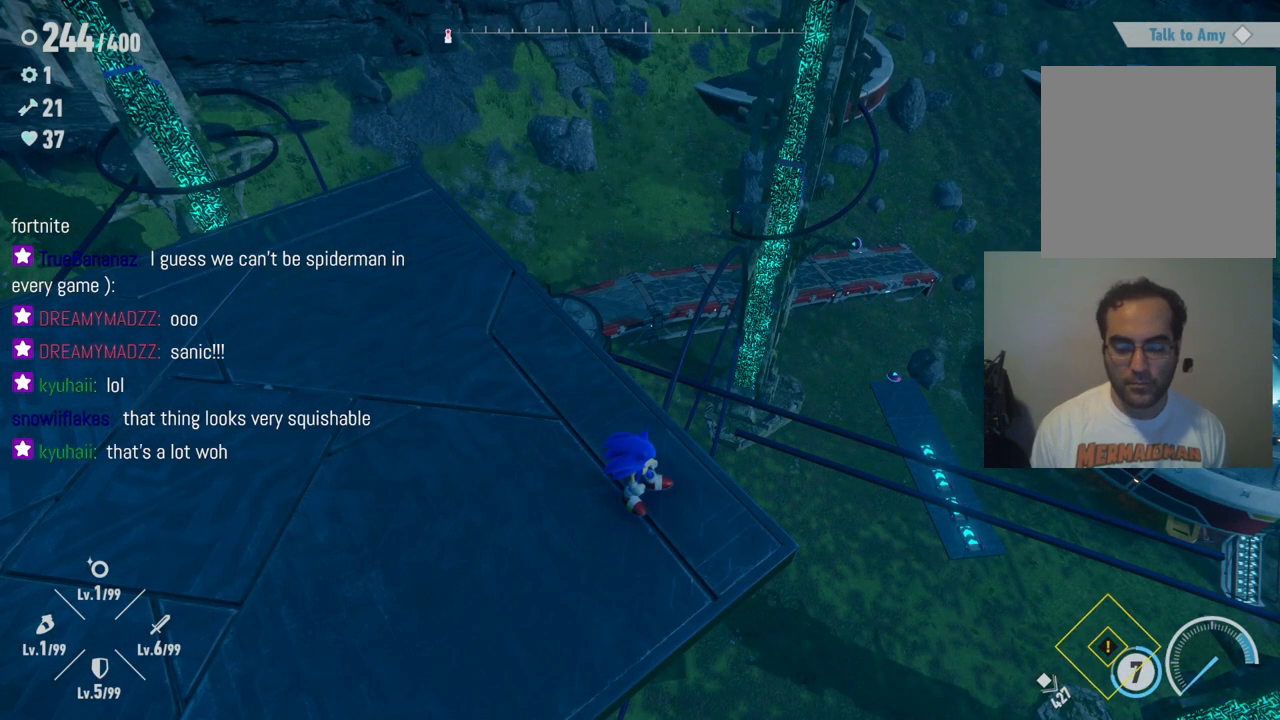
{"buttons": [], "left_stick": "center", "right_stick": "up-right", "events": [[383, "right_stick", "up-right"]]}
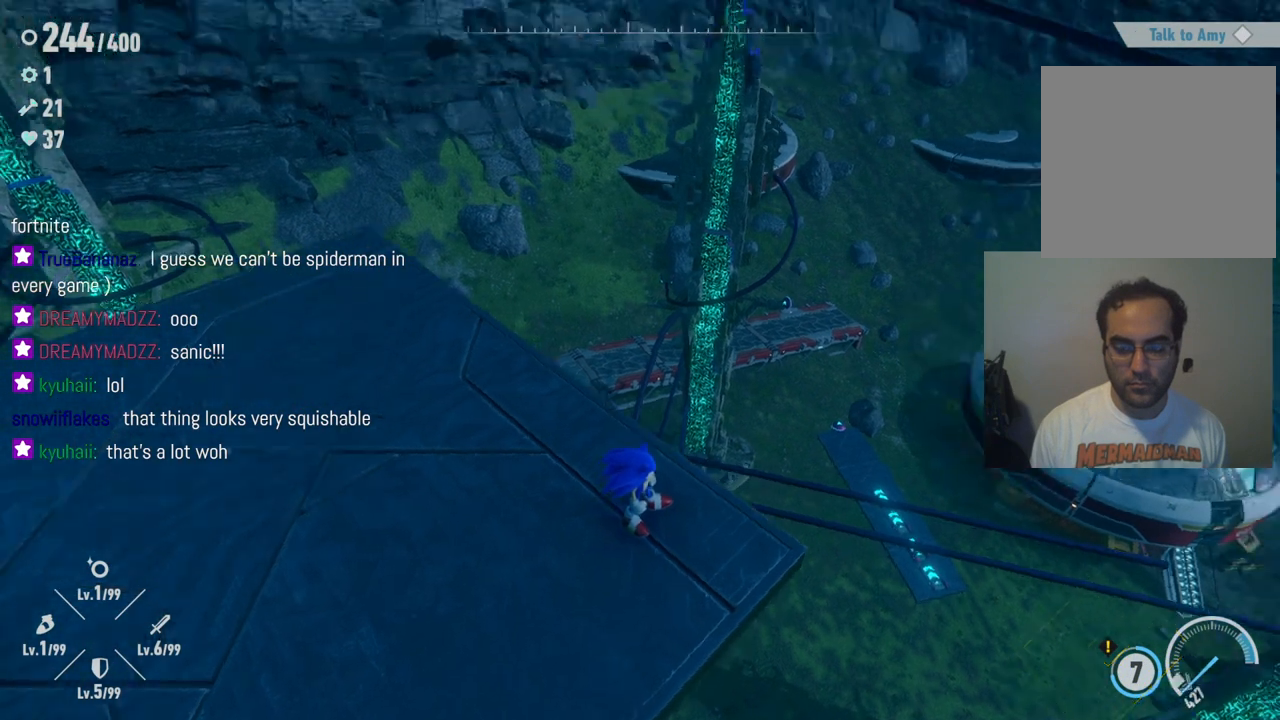
{"buttons": [], "left_stick": "center", "right_stick": "center", "events": [[117, "right_stick", "right"], [333, "right_stick", "center"]]}
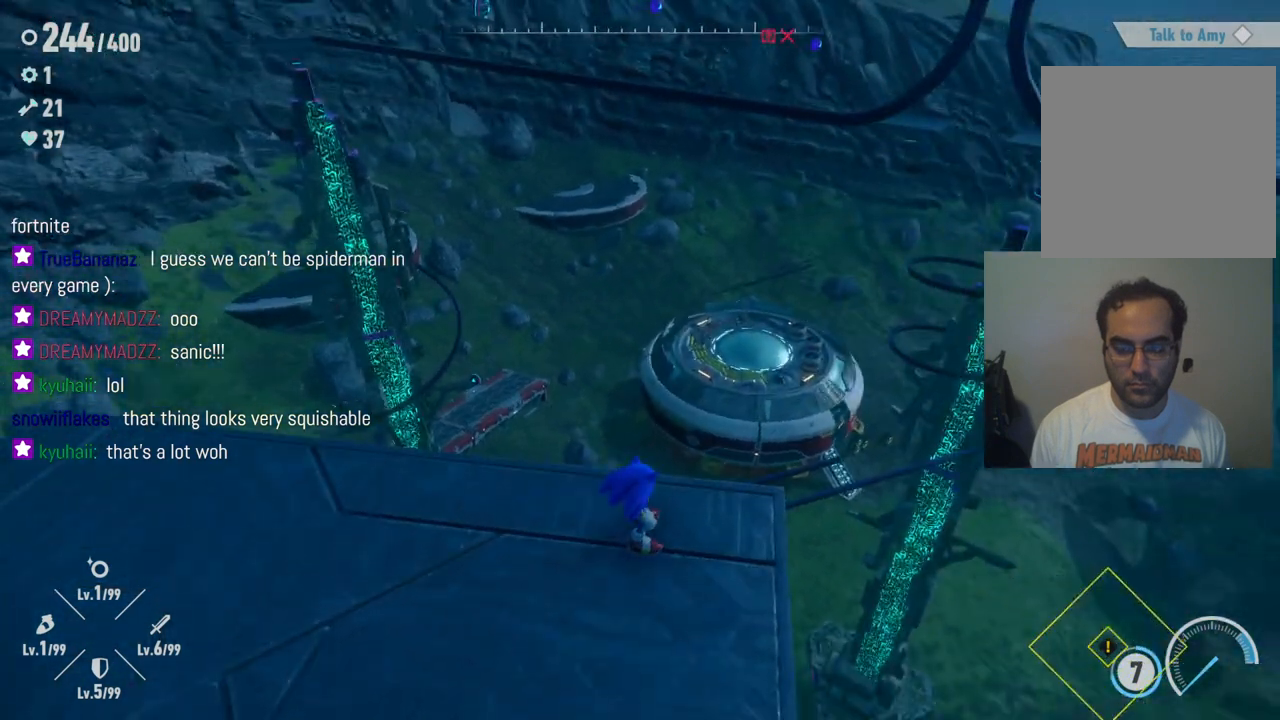
{"buttons": [], "left_stick": "center", "right_stick": "right", "events": [[150, "right_stick", "right"], [200, "right_stick", "up-right"], [483, "right_stick", "right"]]}
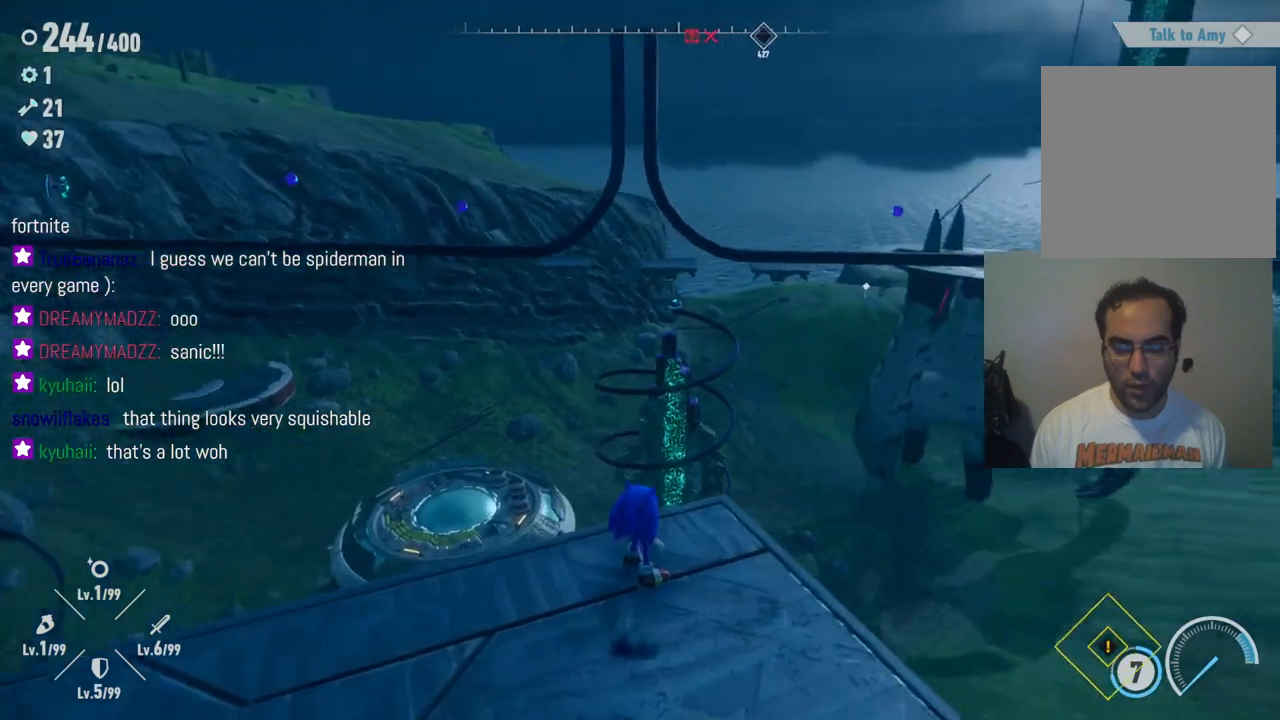
{"buttons": [], "left_stick": "center", "right_stick": "center", "events": [[100, "right_stick", "center"]]}
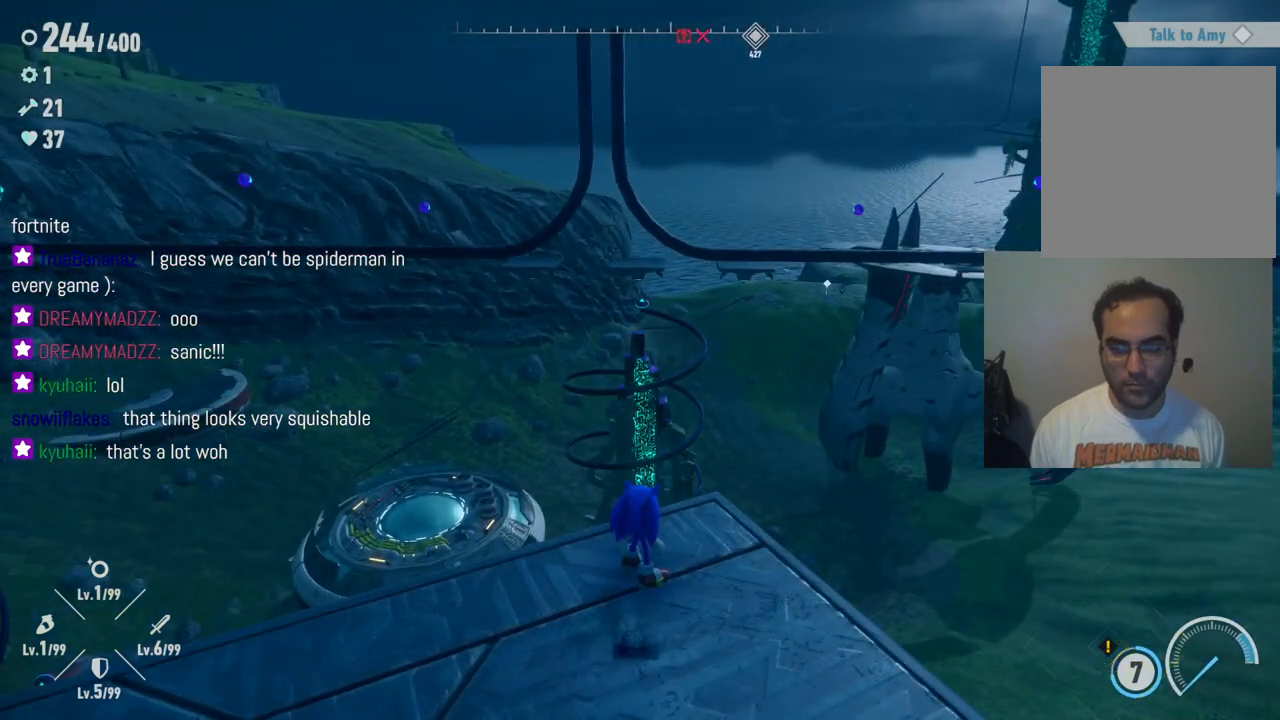
{"buttons": [], "left_stick": "center", "right_stick": "center", "events": []}
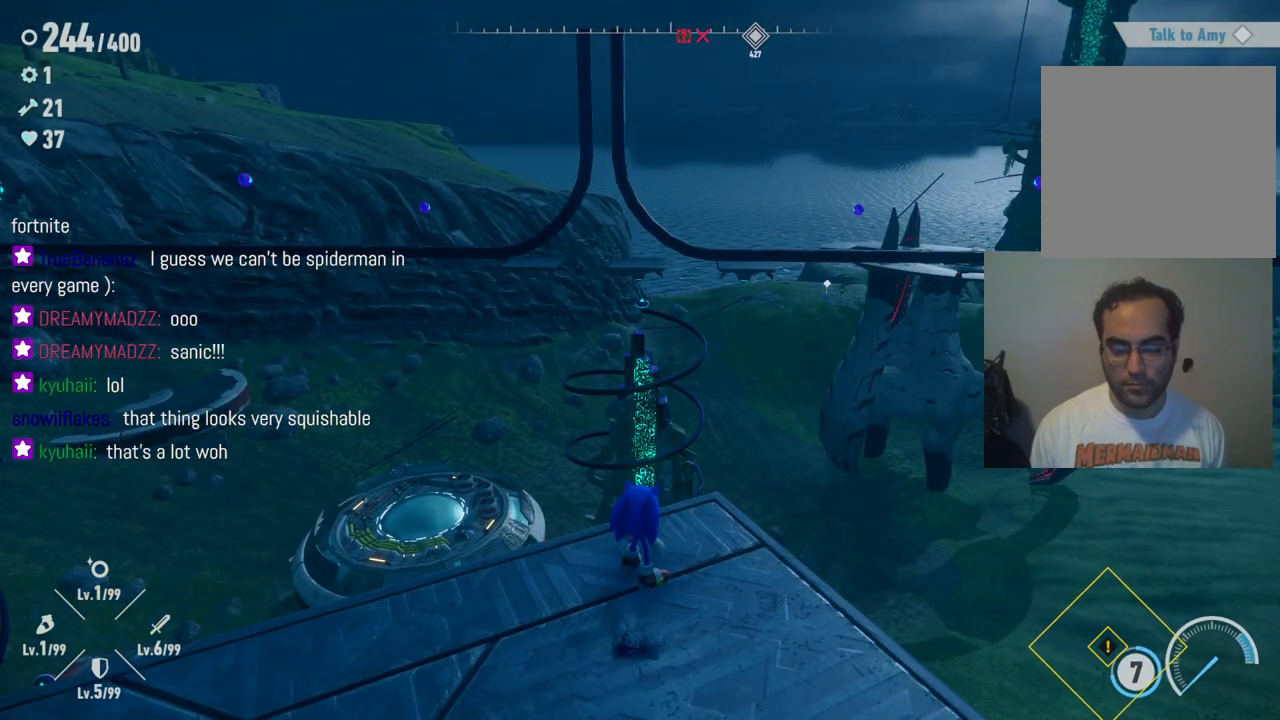
{"buttons": [], "left_stick": "center", "right_stick": "right", "events": [[50, "right_stick", "right"]]}
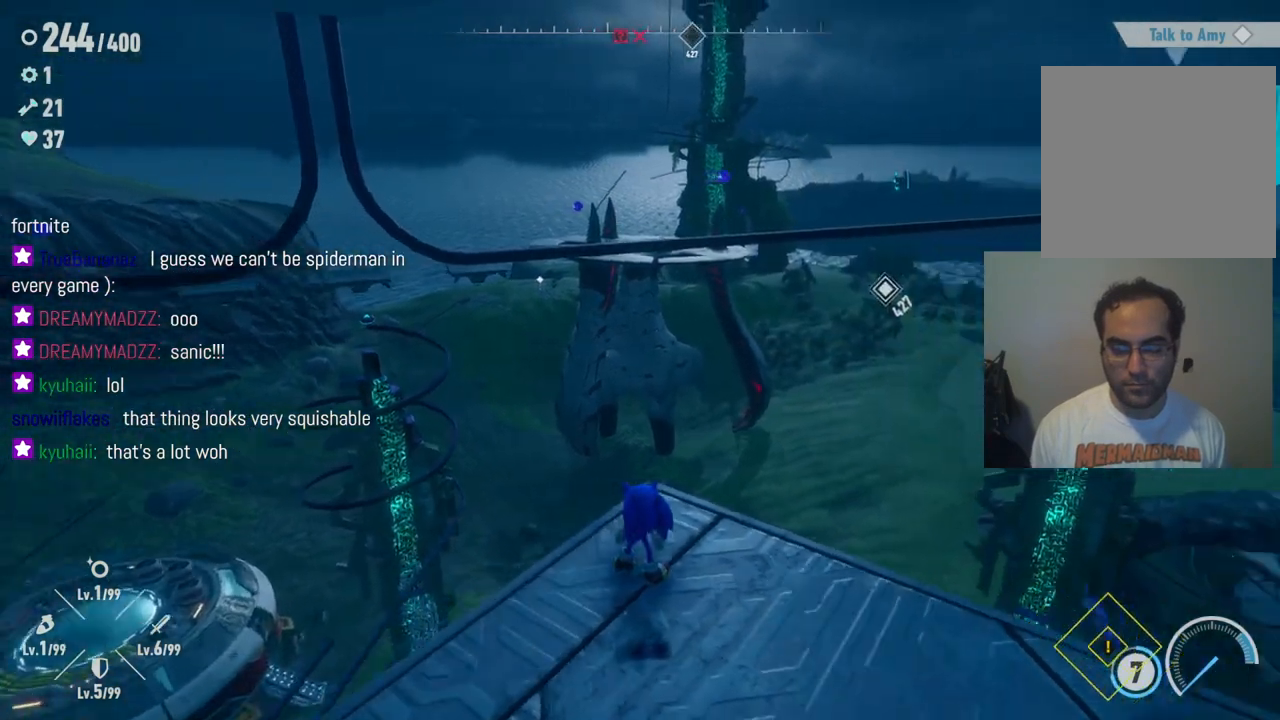
{"buttons": [], "left_stick": "center", "right_stick": "center", "events": [[283, "right_stick", "center"]]}
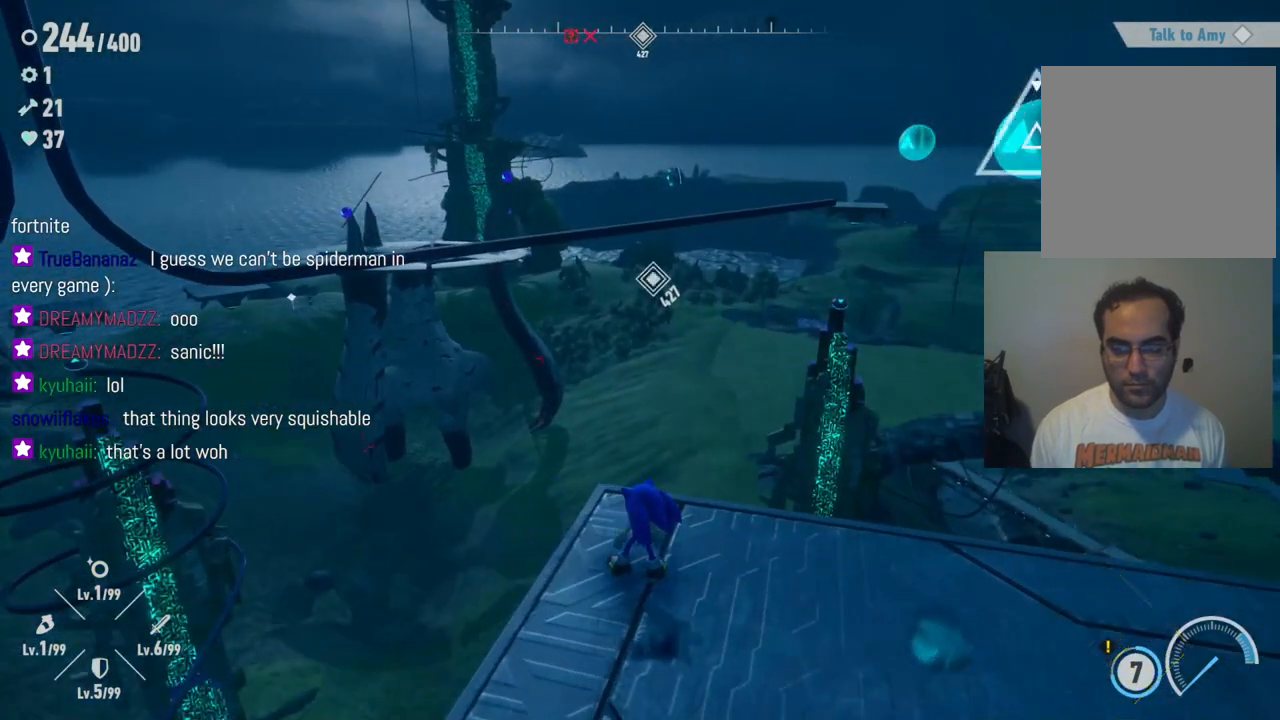
{"buttons": [], "left_stick": "center", "right_stick": "center", "events": []}
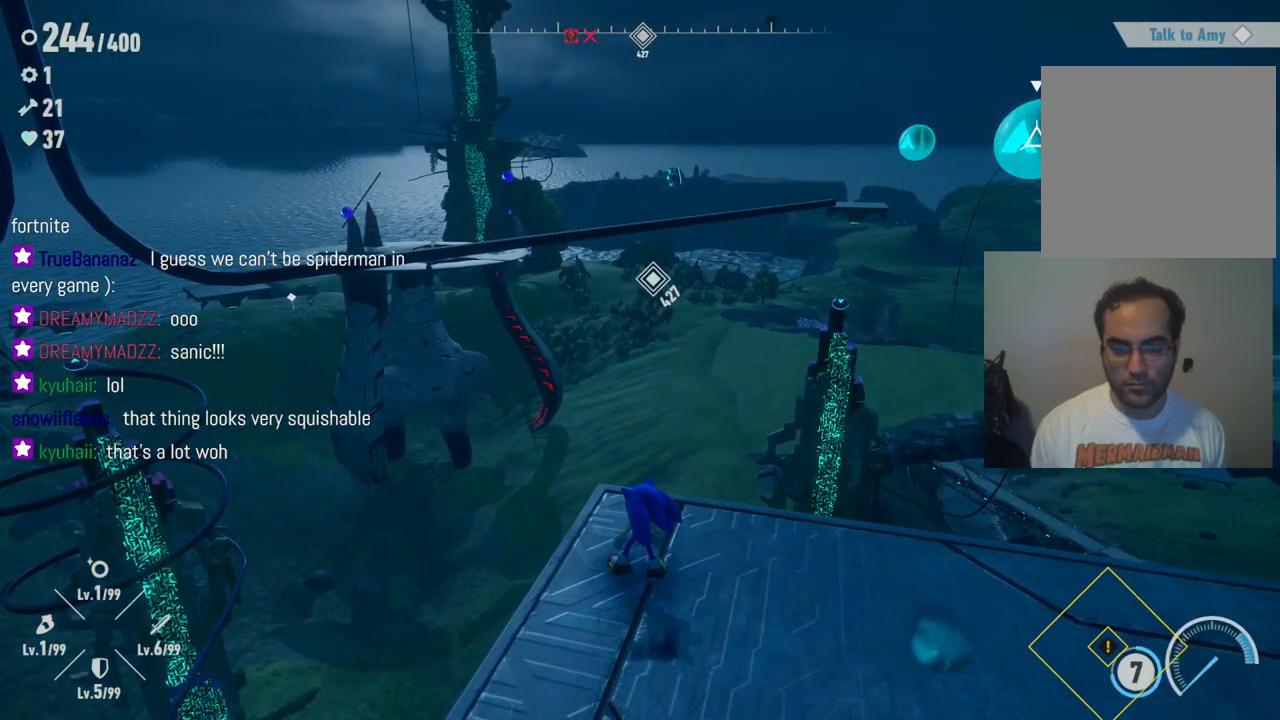
{"buttons": [], "left_stick": "center", "right_stick": "center", "events": []}
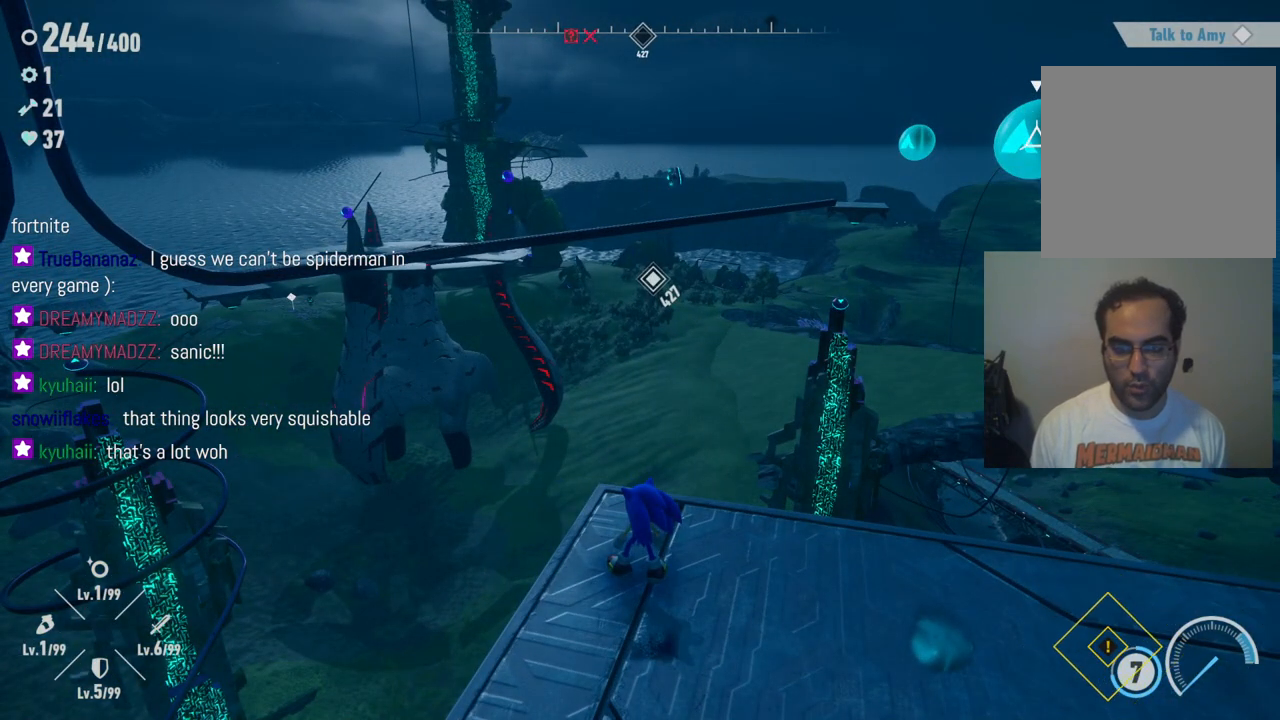
{"buttons": [], "left_stick": "center", "right_stick": "center", "events": []}
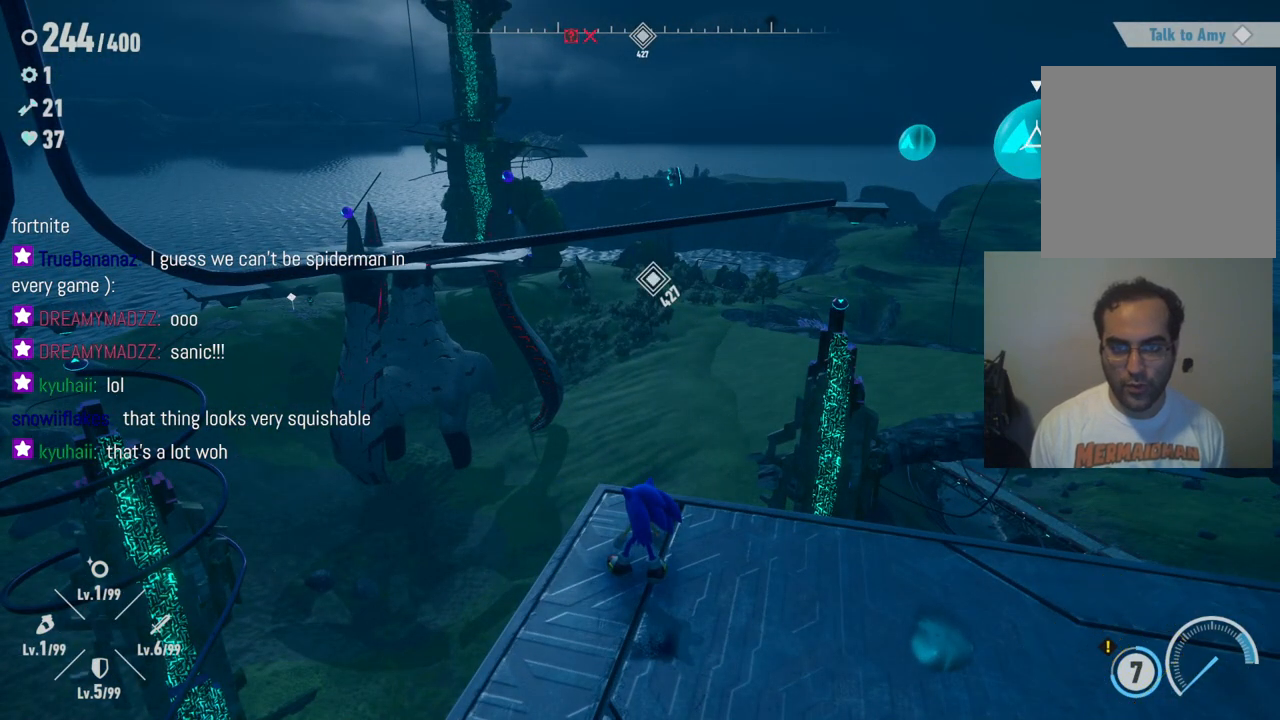
{"buttons": [], "left_stick": "up", "right_stick": "center", "events": [[17, "right_stick", "left"], [333, "left_stick", "up"], [367, "right_stick", "center"]]}
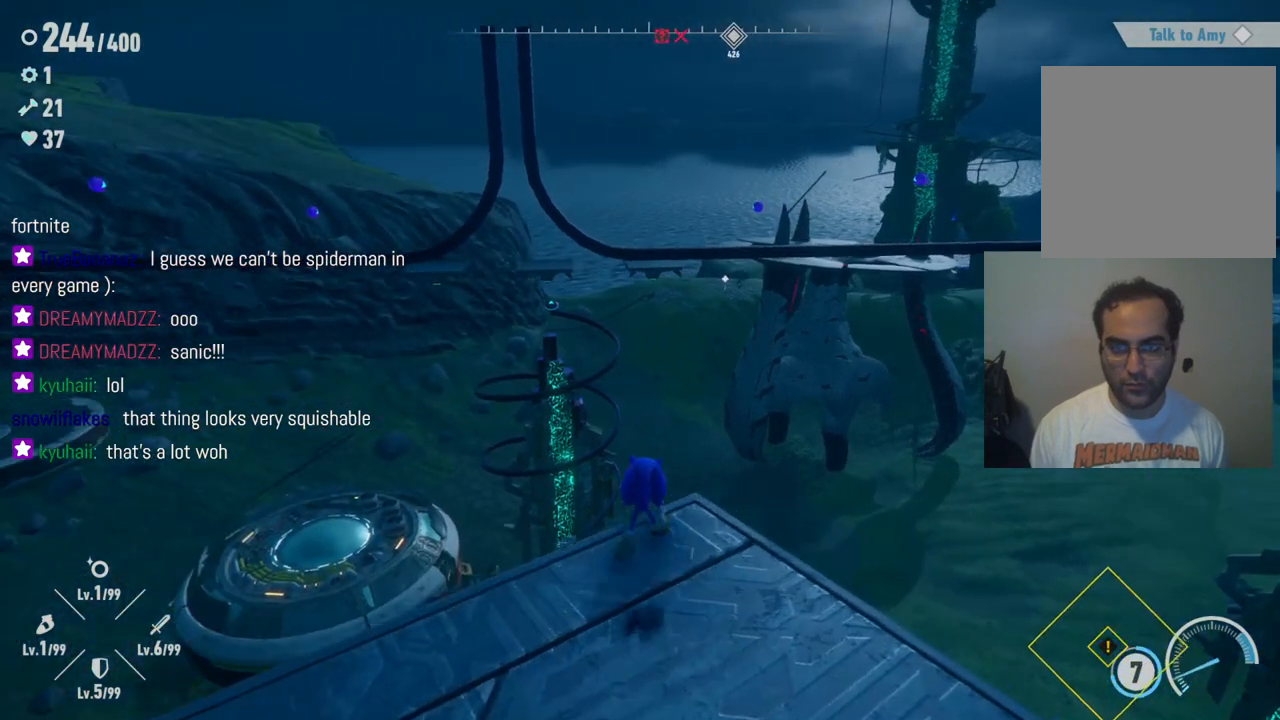
{"buttons": [], "left_stick": "up", "right_stick": "center", "events": [[100, "A", "down"], [300, "A", "up"]]}
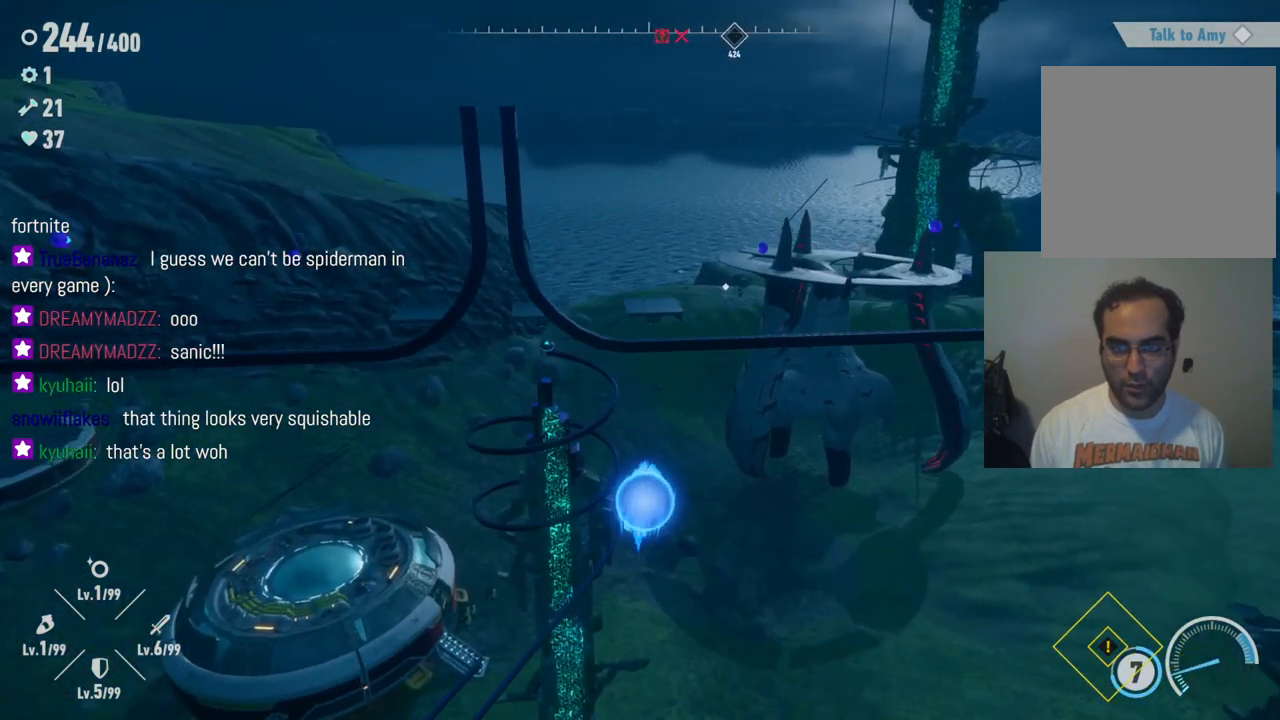
{"buttons": ["R2"], "left_stick": "up", "right_stick": "center", "events": [[450, "R2", "down"]]}